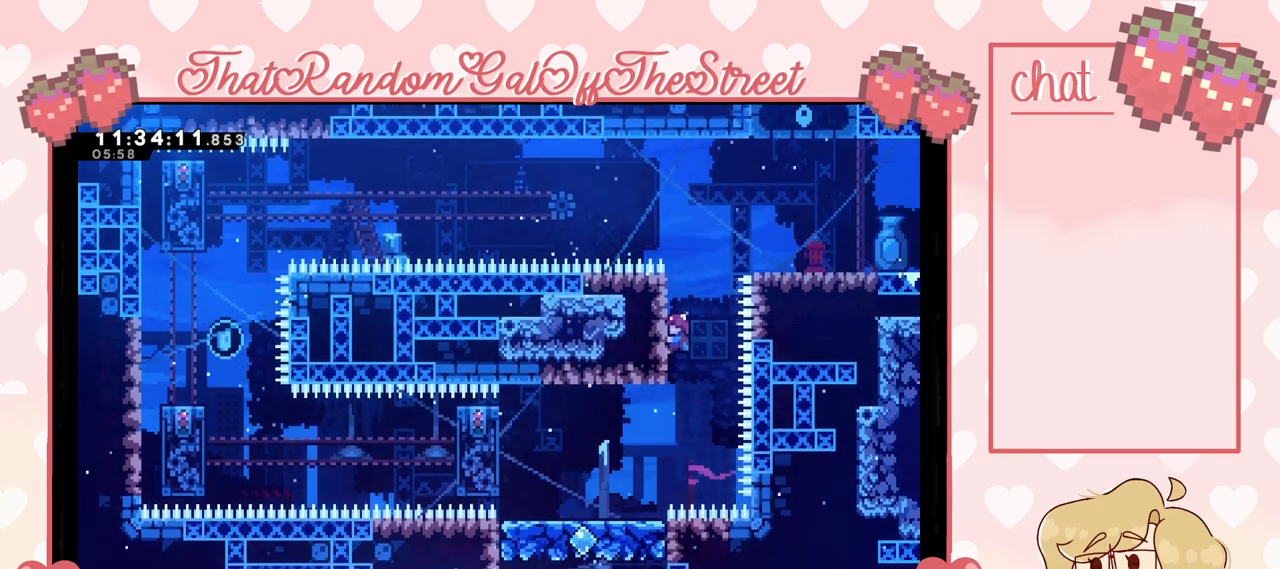
Gameplay with a controller (Xbox layout); each line is a JSON object with the inputs held at the frame after it. "events" lists button and stick changes between this image and that frame as [ms after this image, input, new state], when the widget could be followed in between.
{"buttons": ["L2"], "left_stick": "center", "right_stick": "center", "events": []}
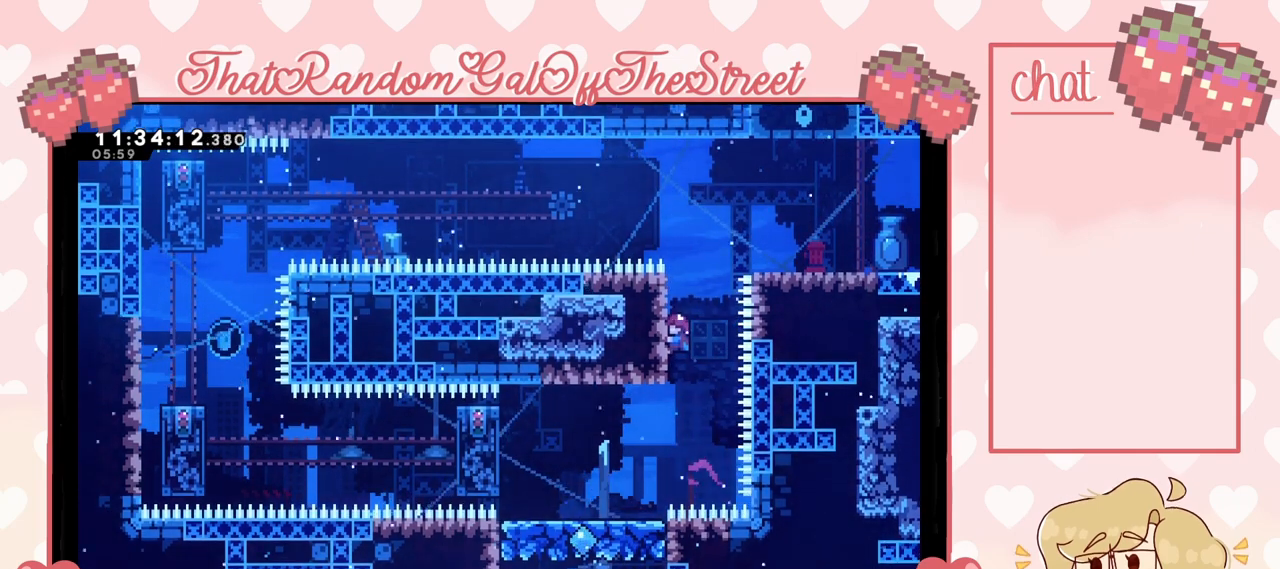
{"buttons": ["L2"], "left_stick": "center", "right_stick": "center", "events": []}
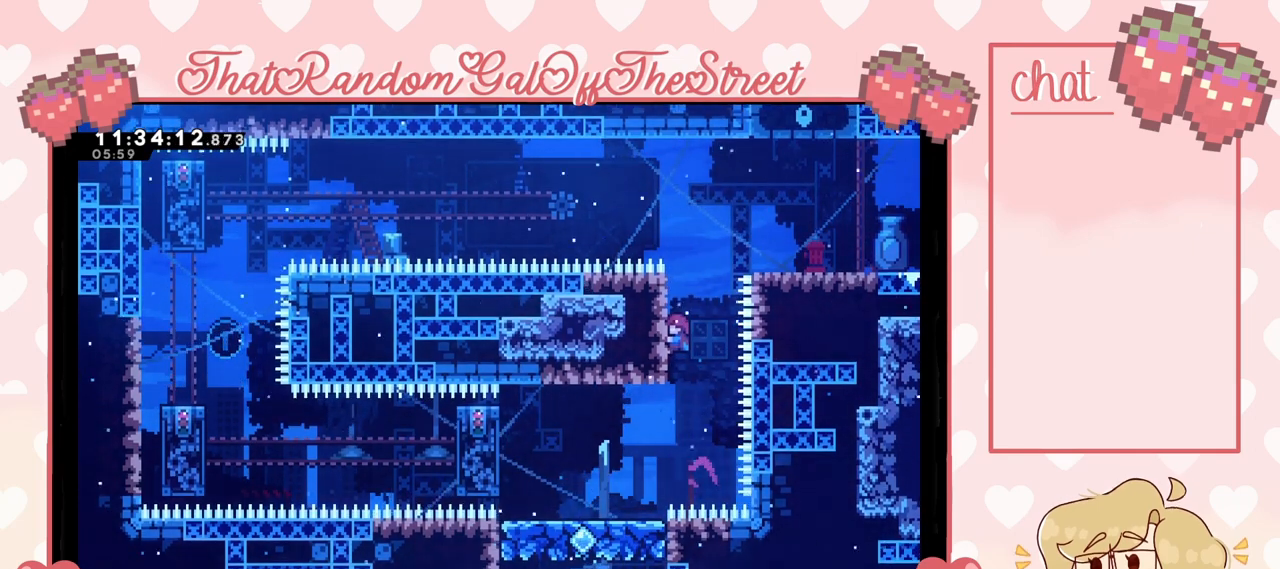
{"buttons": ["L2"], "left_stick": "center", "right_stick": "center", "events": []}
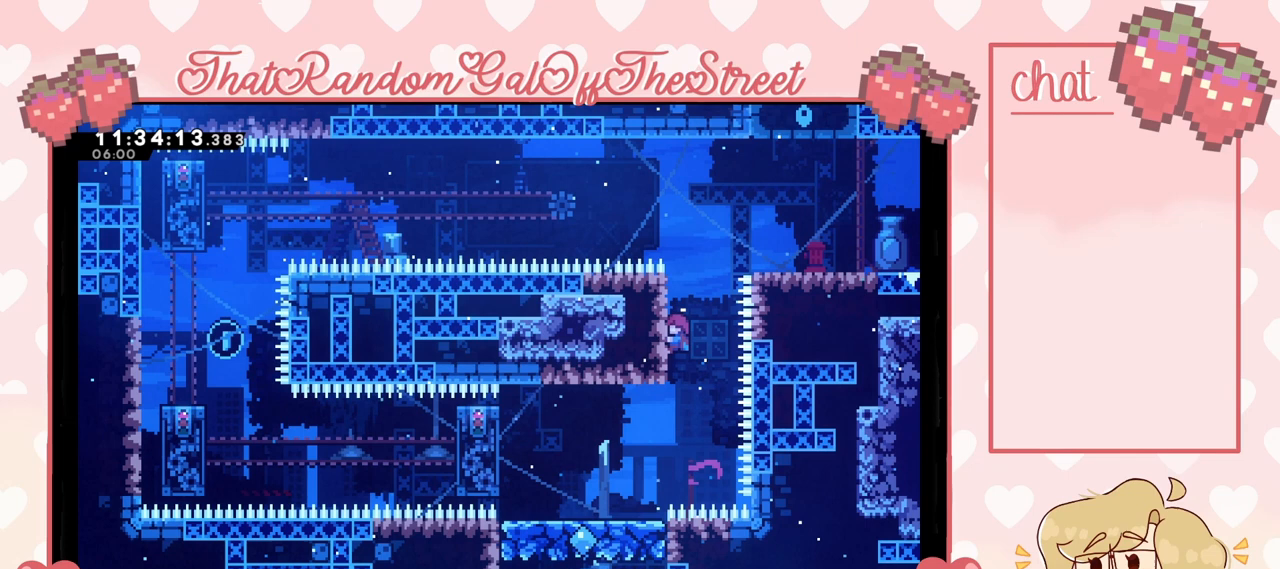
{"buttons": ["L2"], "left_stick": "center", "right_stick": "center", "events": []}
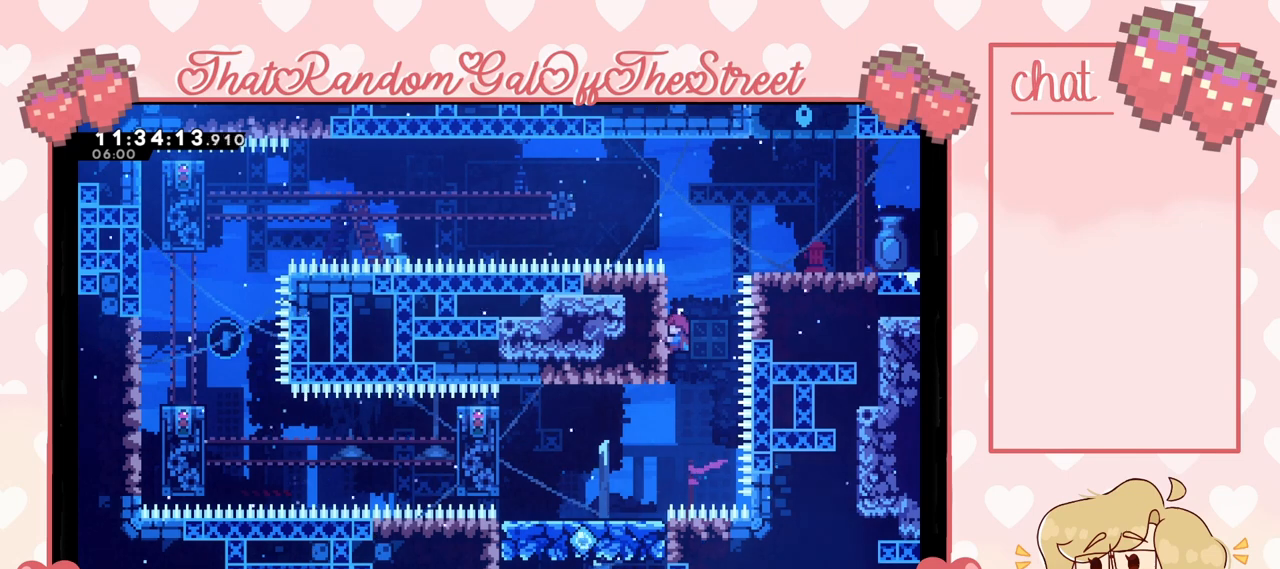
{"buttons": ["L2"], "left_stick": "center", "right_stick": "center", "events": []}
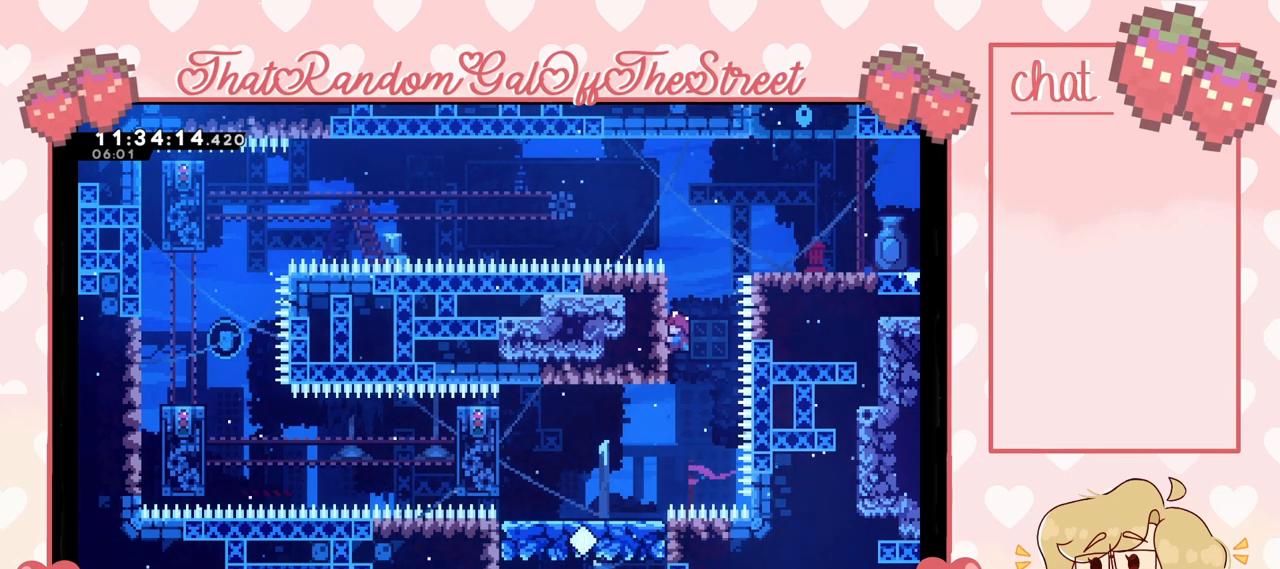
{"buttons": ["L2"], "left_stick": "center", "right_stick": "center", "events": []}
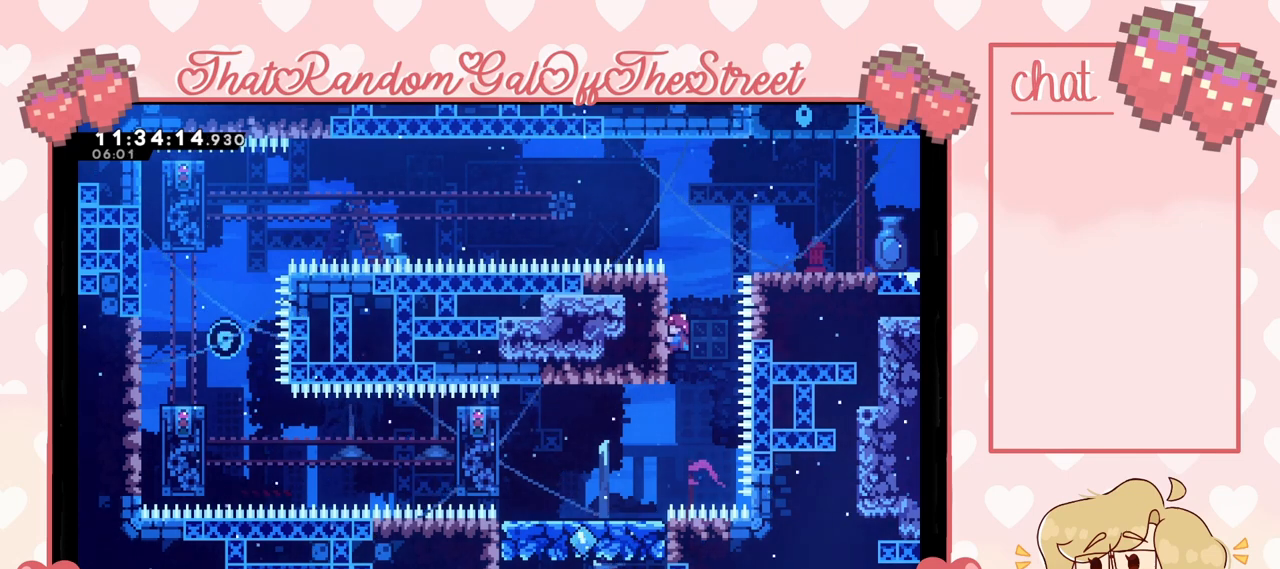
{"buttons": ["L2"], "left_stick": "center", "right_stick": "center", "events": []}
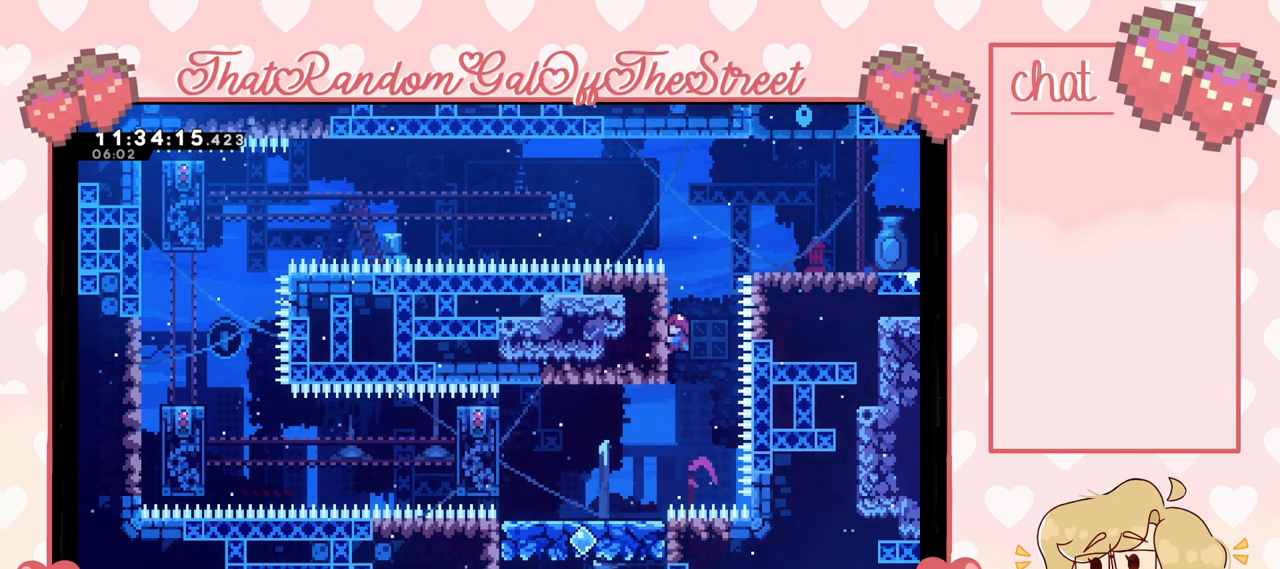
{"buttons": ["L2"], "left_stick": "center", "right_stick": "center", "events": [[300, "START", "down"], [500, "START", "up"]]}
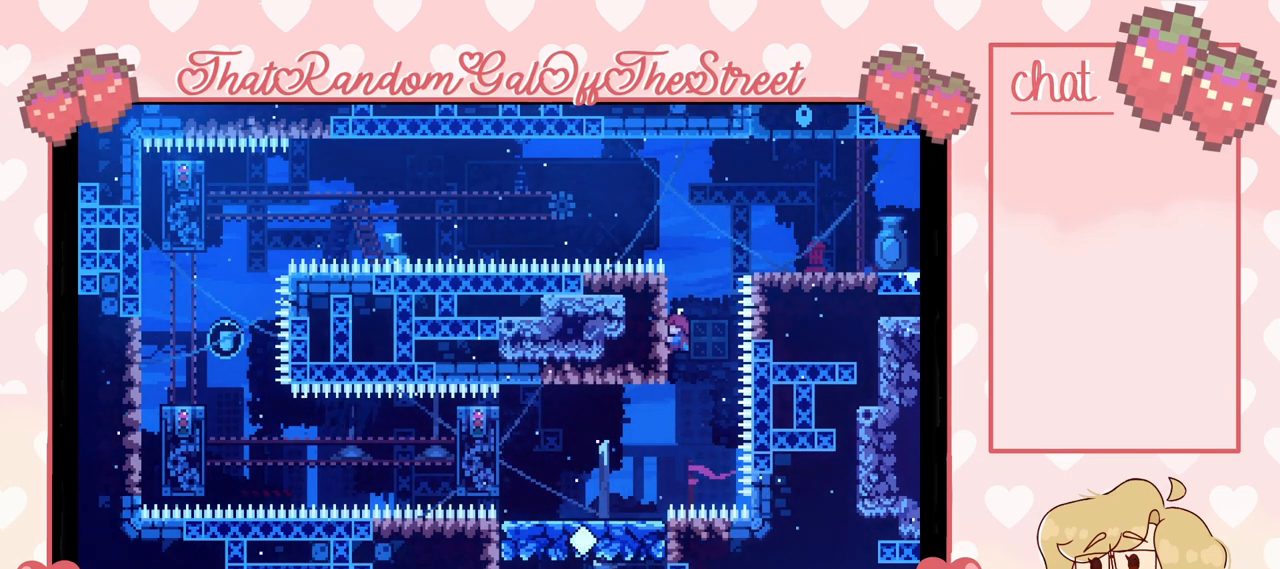
{"buttons": ["L2"], "left_stick": "center", "right_stick": "center", "events": []}
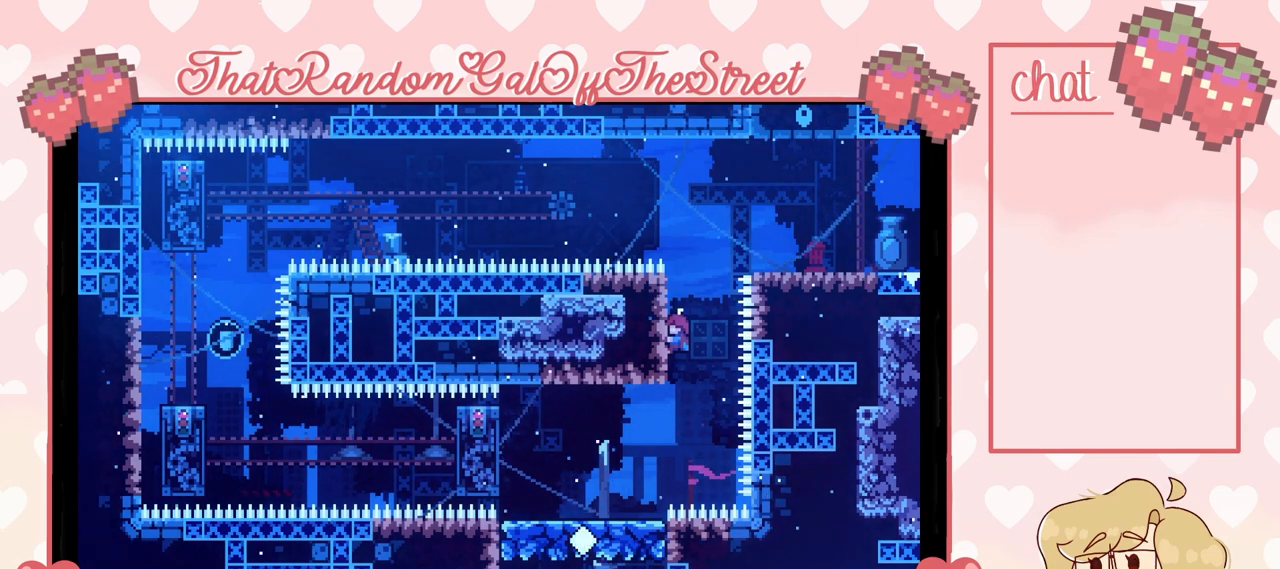
{"buttons": ["L2"], "left_stick": "center", "right_stick": "center", "events": []}
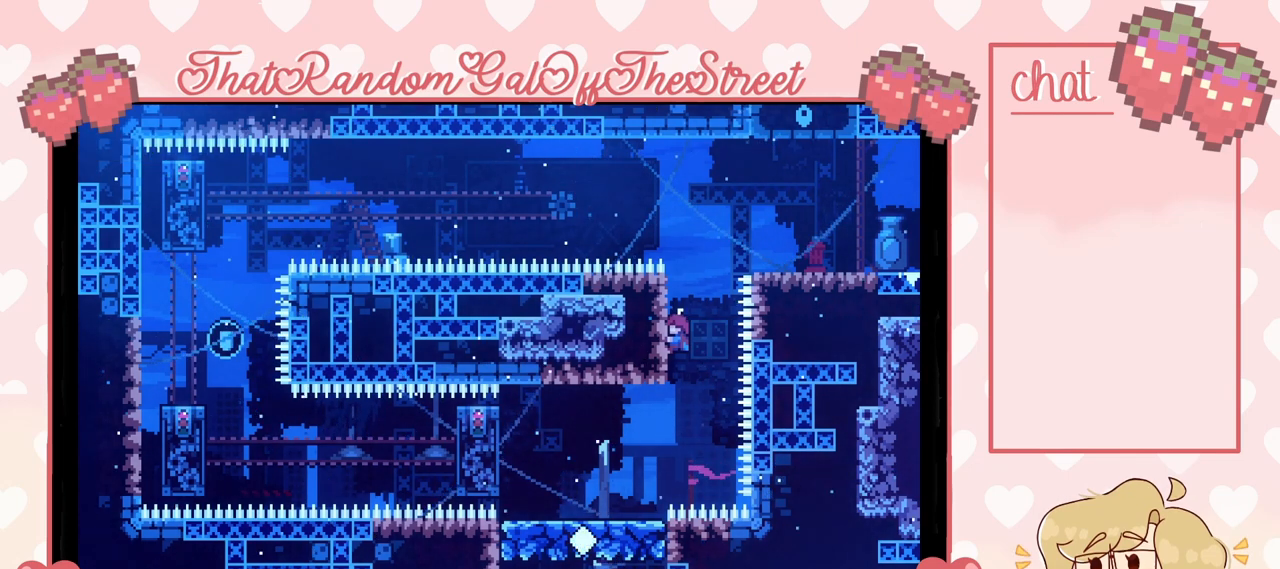
{"buttons": ["L2"], "left_stick": "center", "right_stick": "center", "events": []}
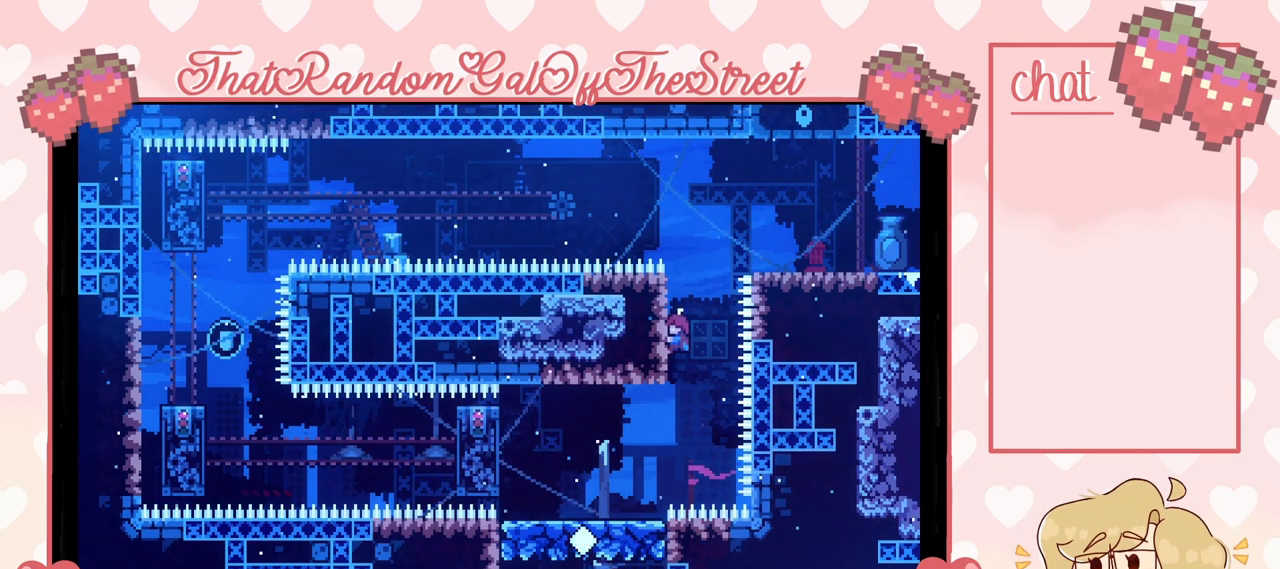
{"buttons": ["L2"], "left_stick": "center", "right_stick": "center", "events": []}
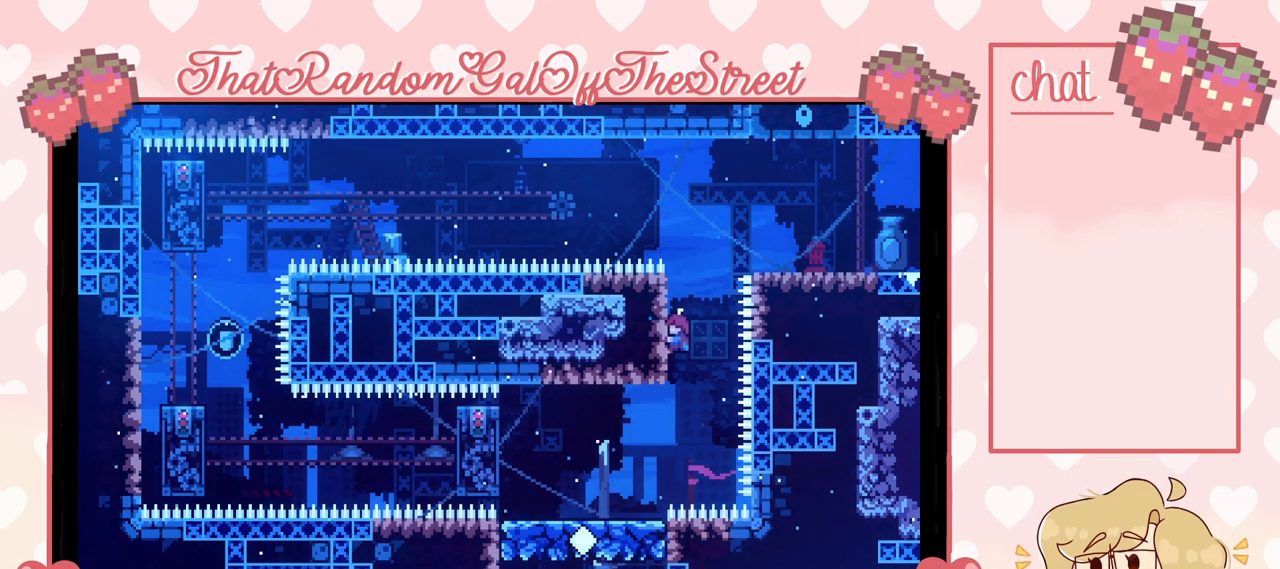
{"buttons": ["L2"], "left_stick": "center", "right_stick": "center", "events": []}
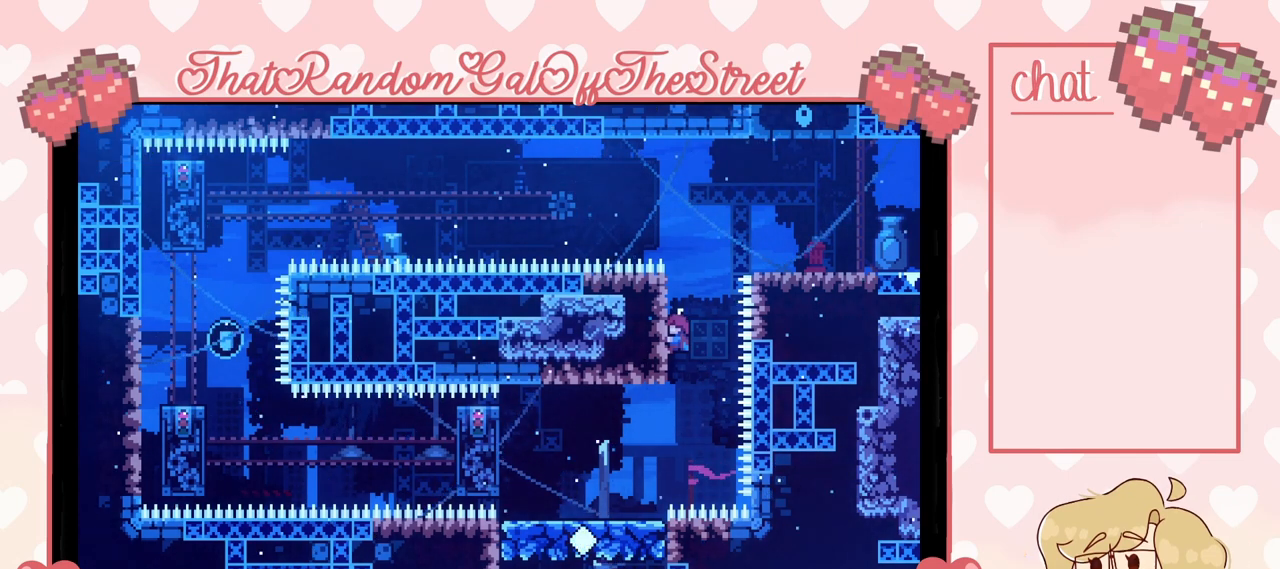
{"buttons": ["L2"], "left_stick": "center", "right_stick": "center", "events": []}
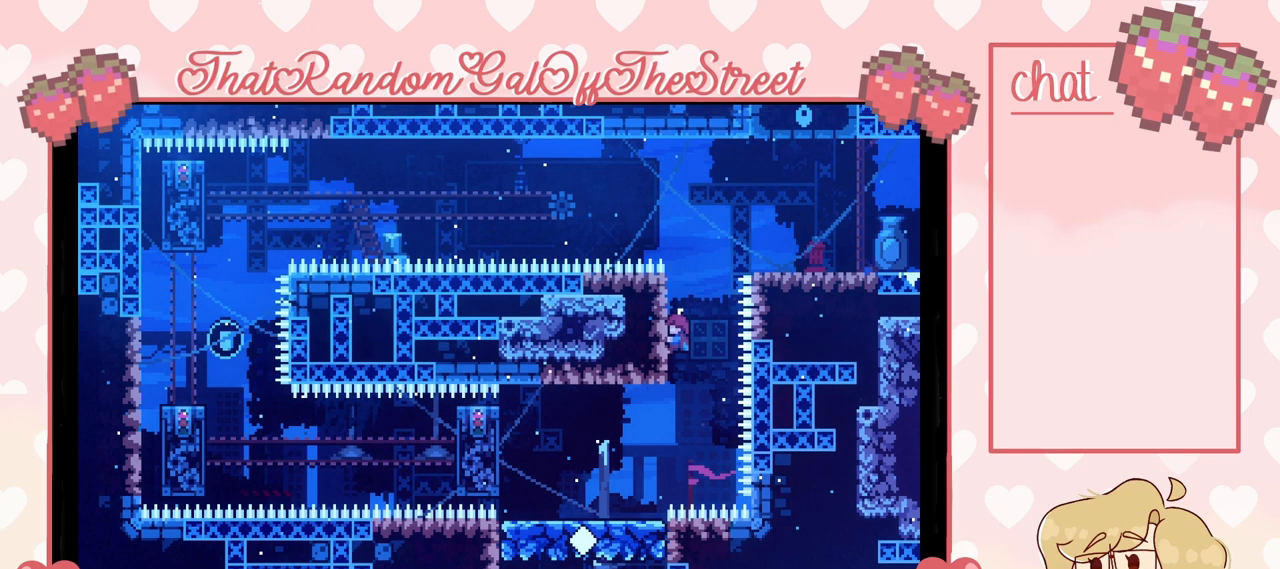
{"buttons": ["L2"], "left_stick": "center", "right_stick": "center", "events": []}
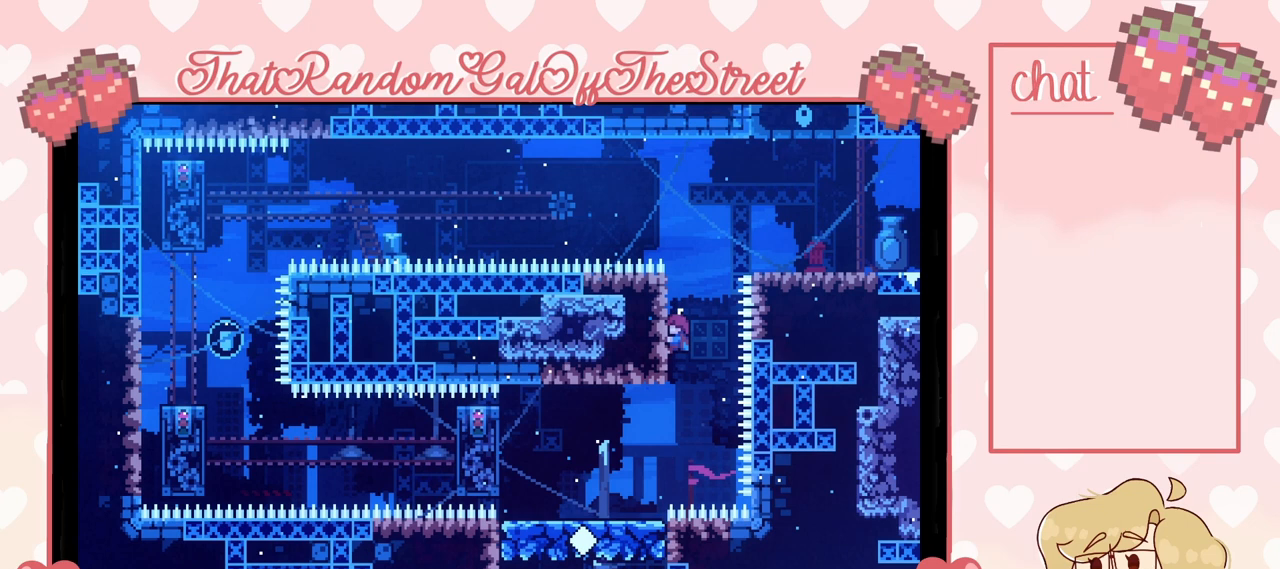
{"buttons": ["L2"], "left_stick": "center", "right_stick": "center", "events": []}
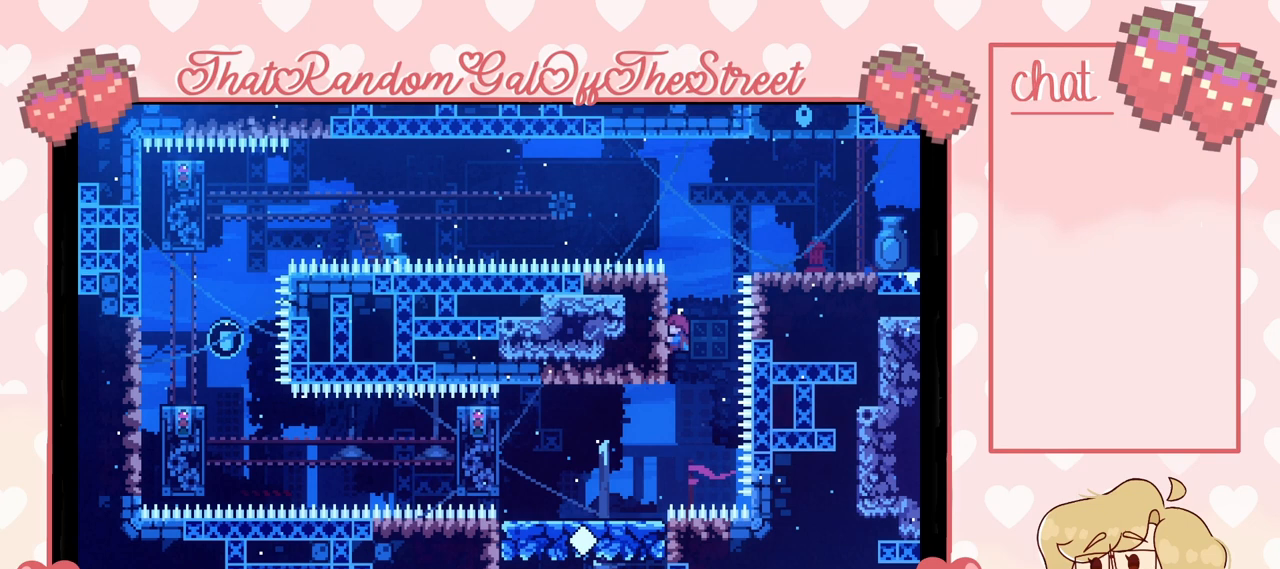
{"buttons": ["L2"], "left_stick": "center", "right_stick": "center", "events": []}
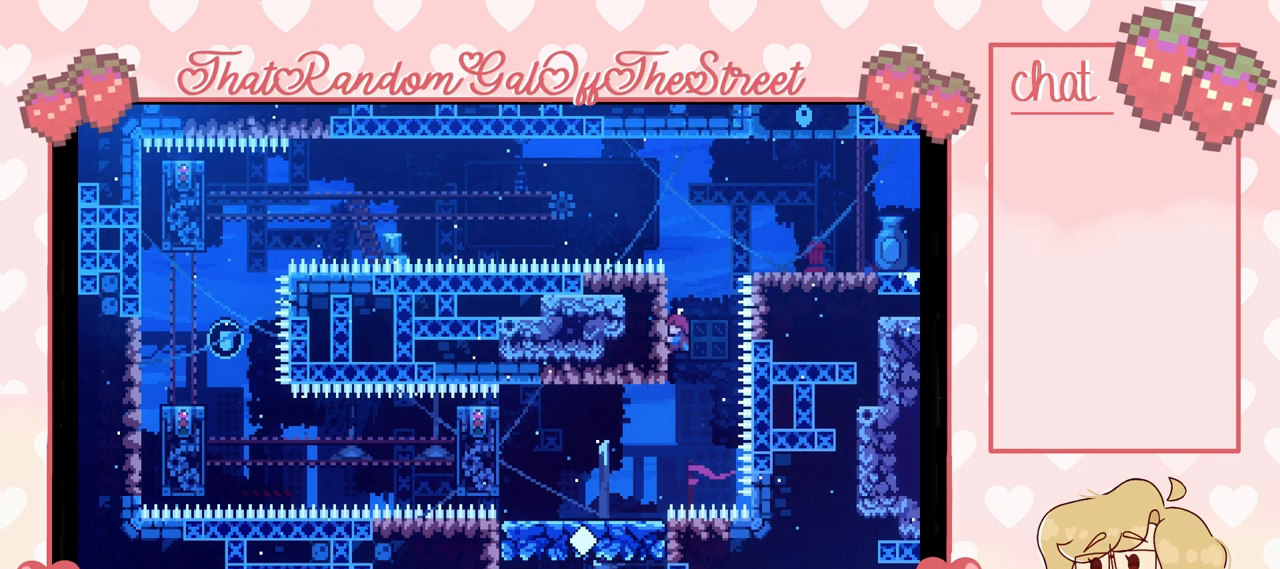
{"buttons": ["L2"], "left_stick": "center", "right_stick": "center", "events": []}
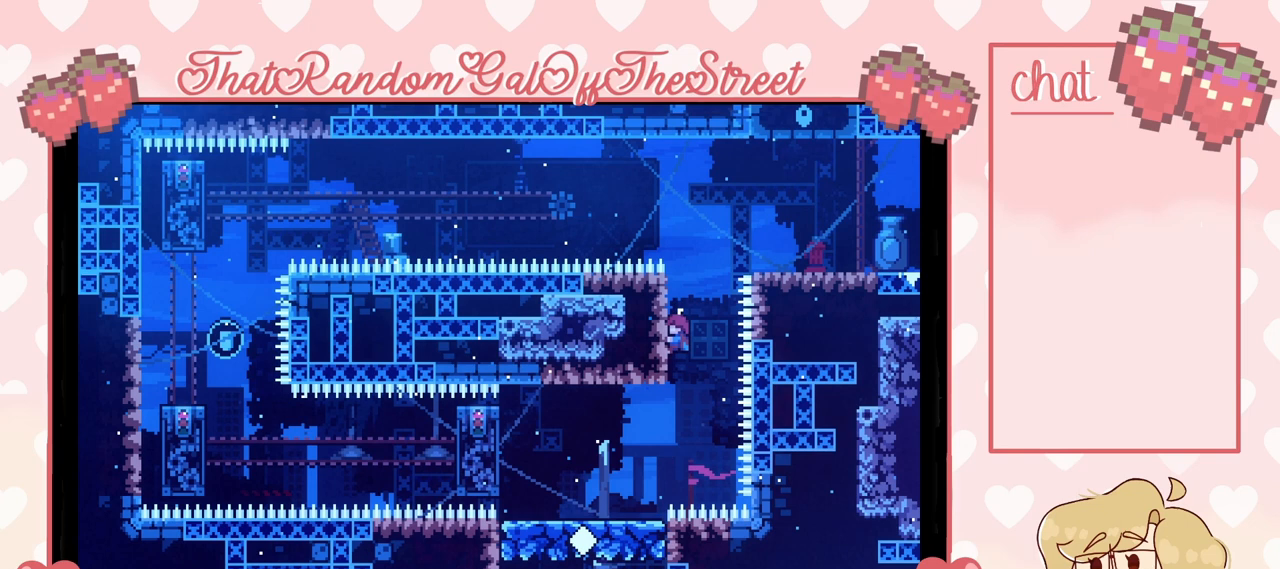
{"buttons": ["L2"], "left_stick": "center", "right_stick": "center", "events": []}
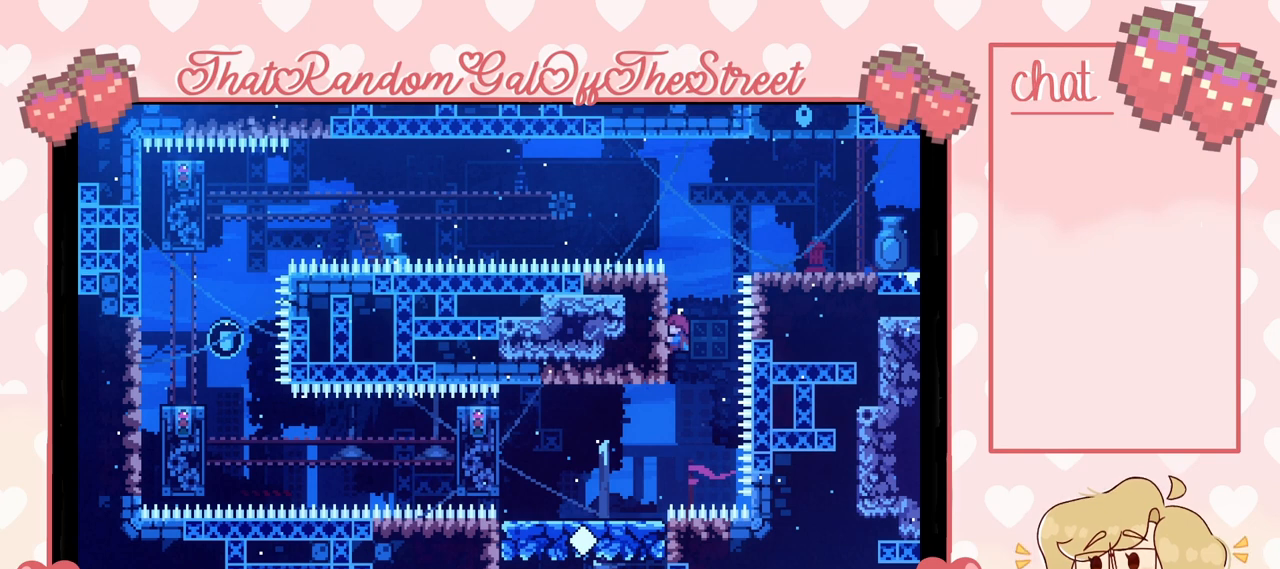
{"buttons": ["L2"], "left_stick": "center", "right_stick": "center", "events": []}
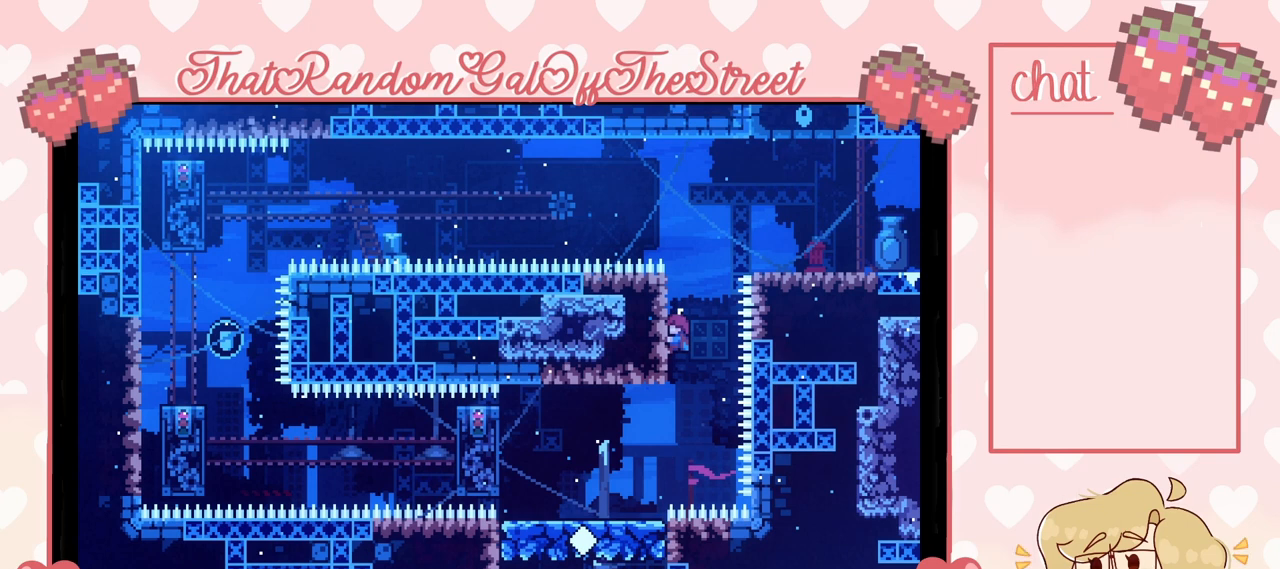
{"buttons": ["L2"], "left_stick": "center", "right_stick": "center", "events": []}
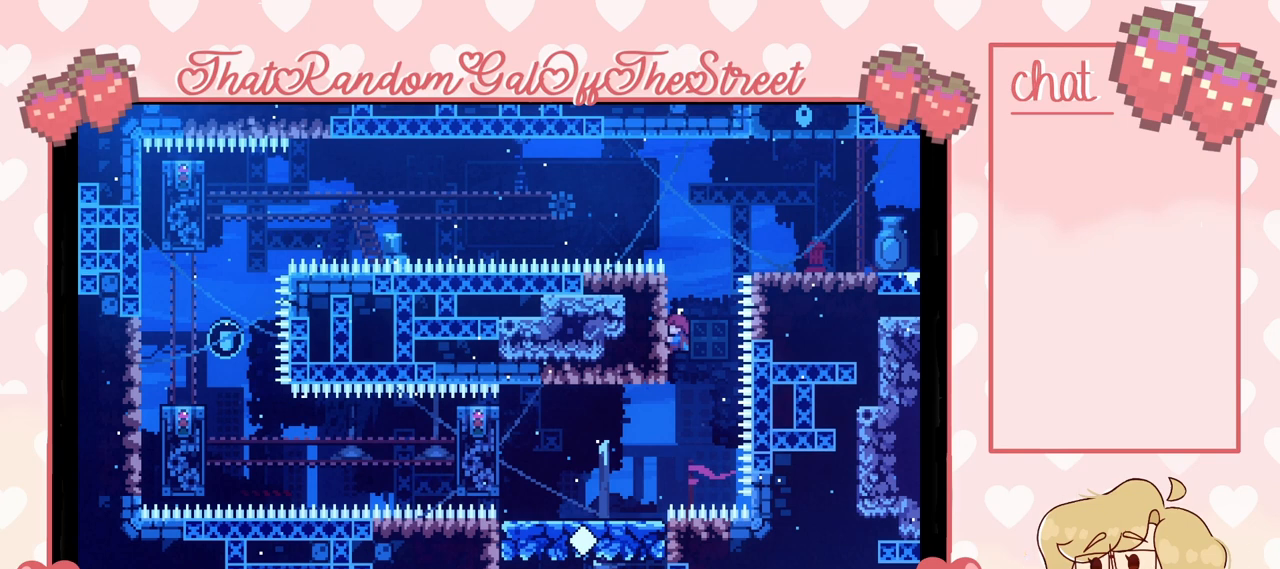
{"buttons": ["L2"], "left_stick": "center", "right_stick": "center", "events": []}
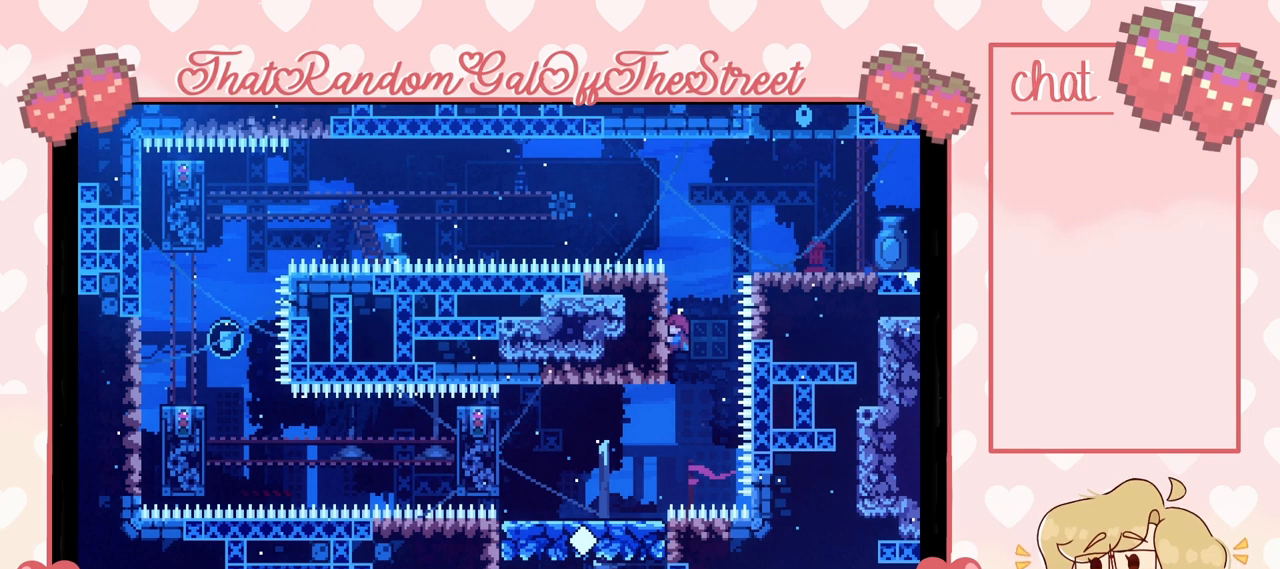
{"buttons": ["L2"], "left_stick": "center", "right_stick": "center", "events": []}
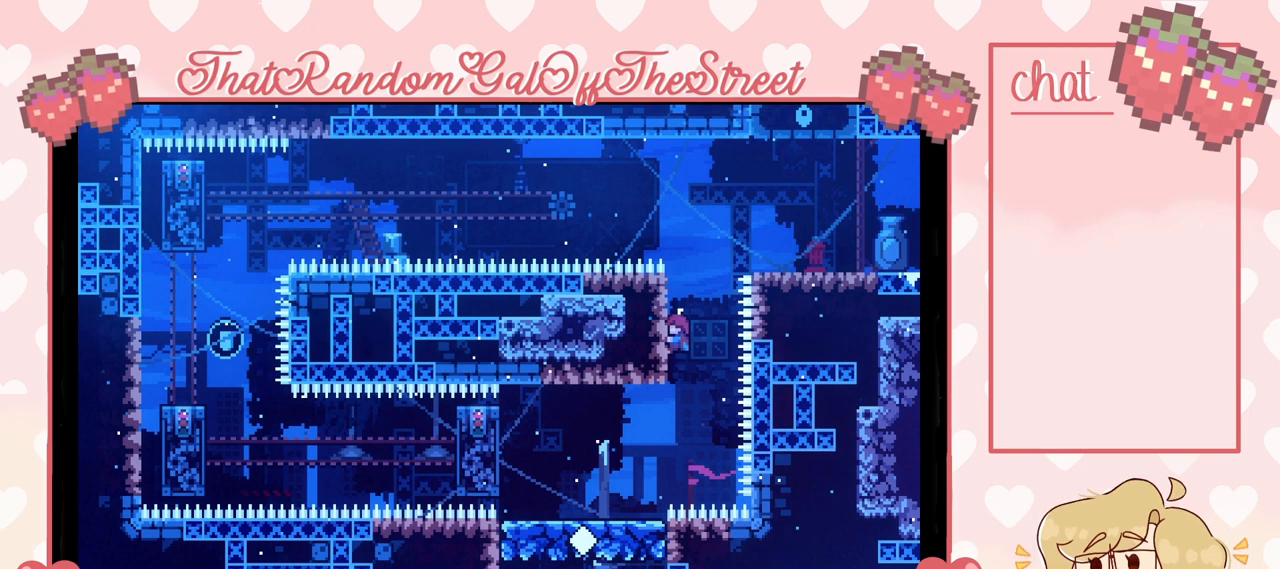
{"buttons": ["L2"], "left_stick": "center", "right_stick": "center", "events": []}
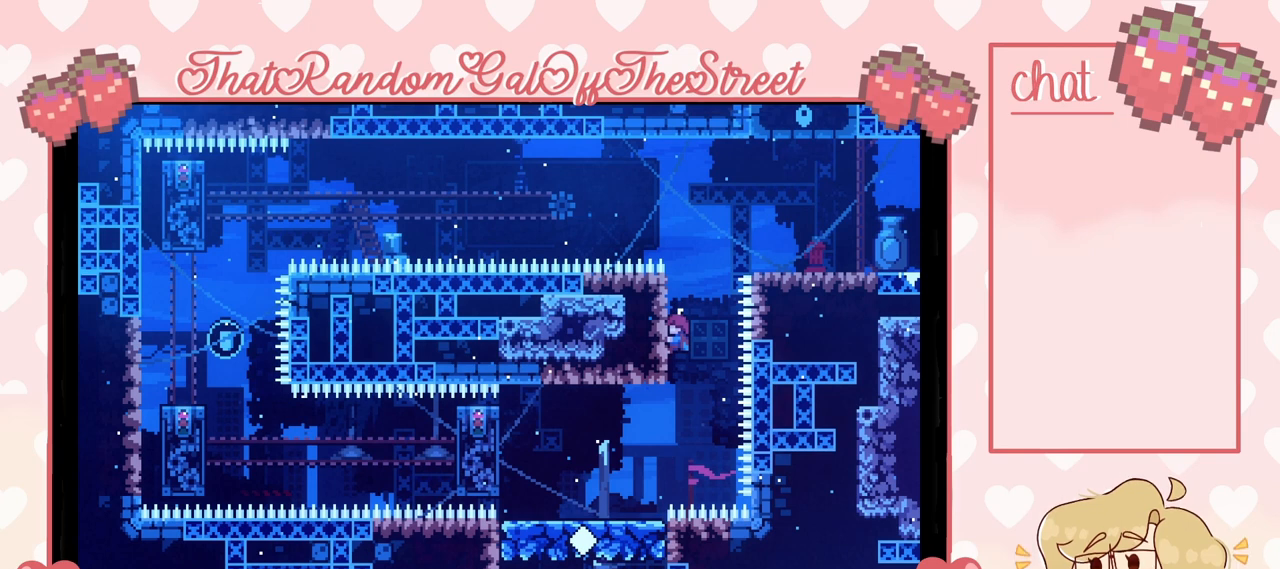
{"buttons": ["L2"], "left_stick": "center", "right_stick": "center", "events": []}
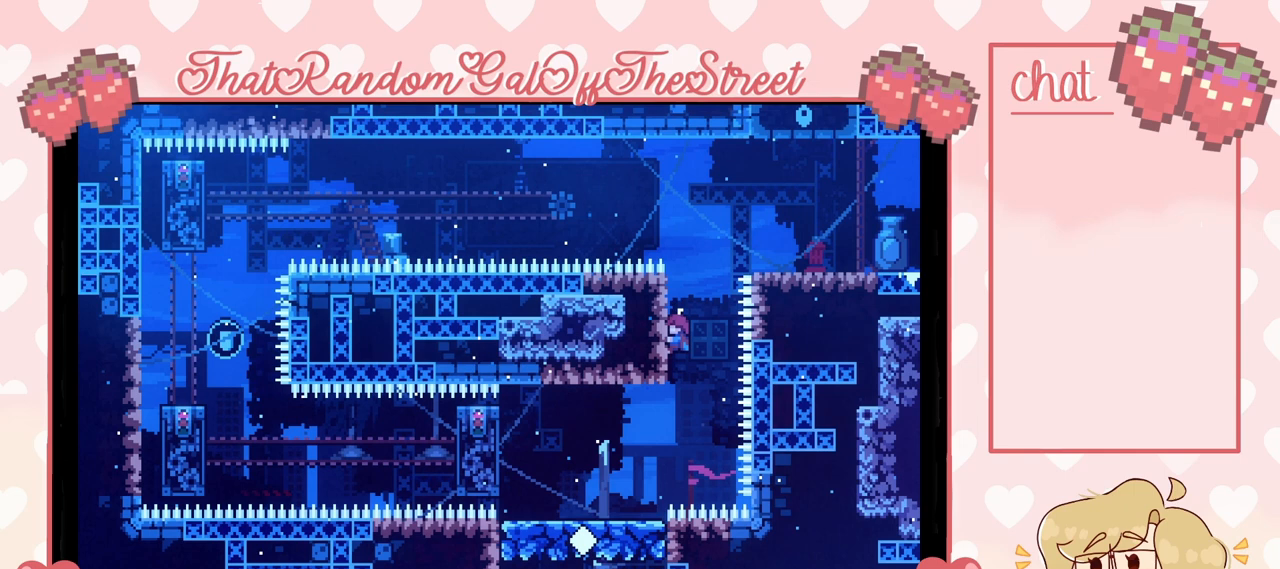
{"buttons": ["L2"], "left_stick": "center", "right_stick": "center", "events": []}